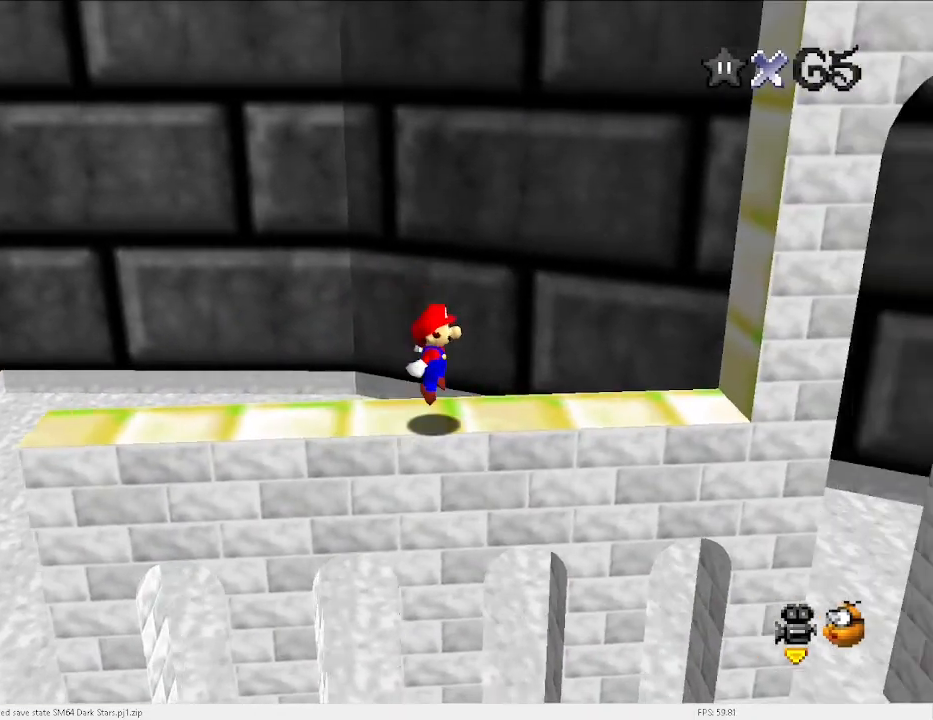
Gameplay with keyboard; each line is a JSON object with the keys held at the frame after it. "events" lists presses ("down") and releases ("up") of "a", "c", "d", "down", "e", "left", "r", "return", "right", "s", "space", "up", "v", "w" and "x" between this image and that frame as [ms after this image, input, new state], when the widget could be followed in between. No other keys are recorded. Mouse input is not recorded.
{"keys": ["right"], "events": [[167, "right", "up"], [167, "x", "down"], [400, "right", "down"], [500, "x", "up"]]}
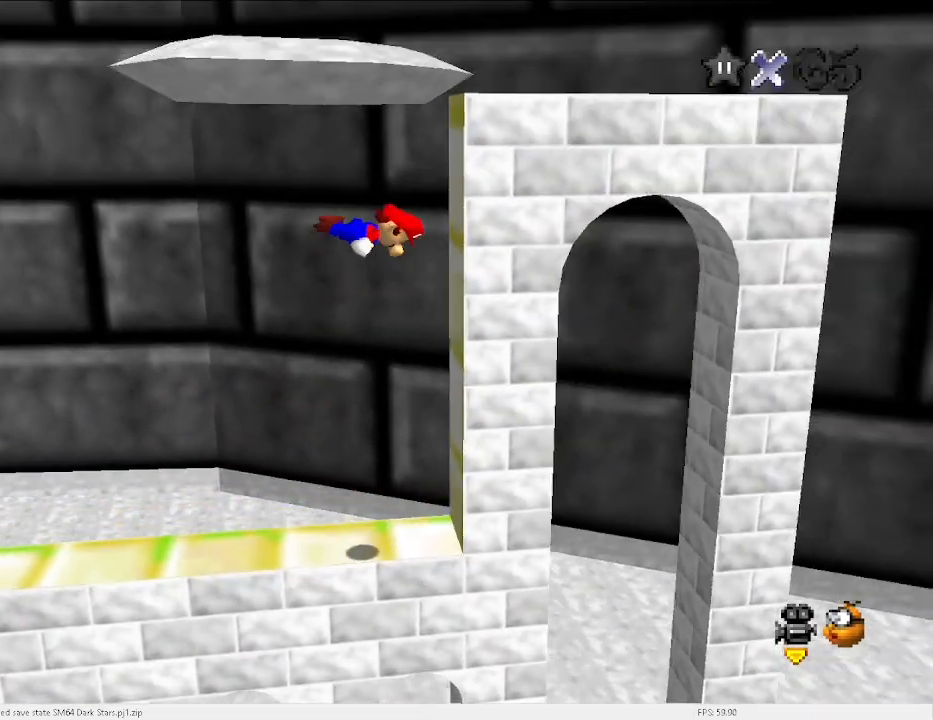
{"keys": ["right", "x"], "events": [[167, "x", "down"]]}
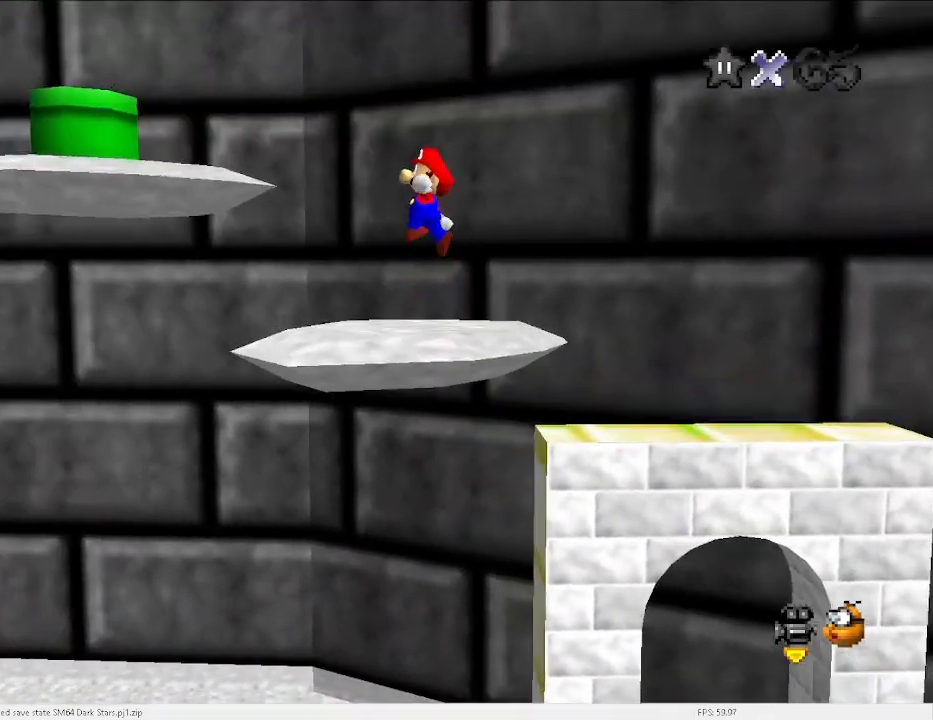
{"keys": ["right", "x"], "events": []}
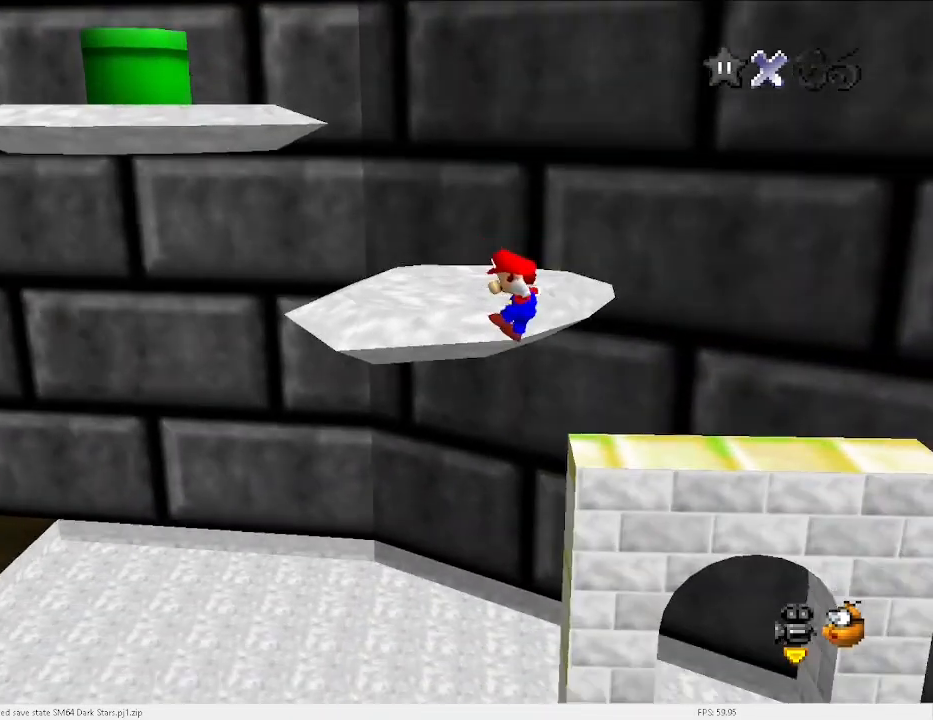
{"keys": [], "events": [[67, "x", "up"], [300, "x", "down"], [400, "right", "up"], [433, "x", "up"]]}
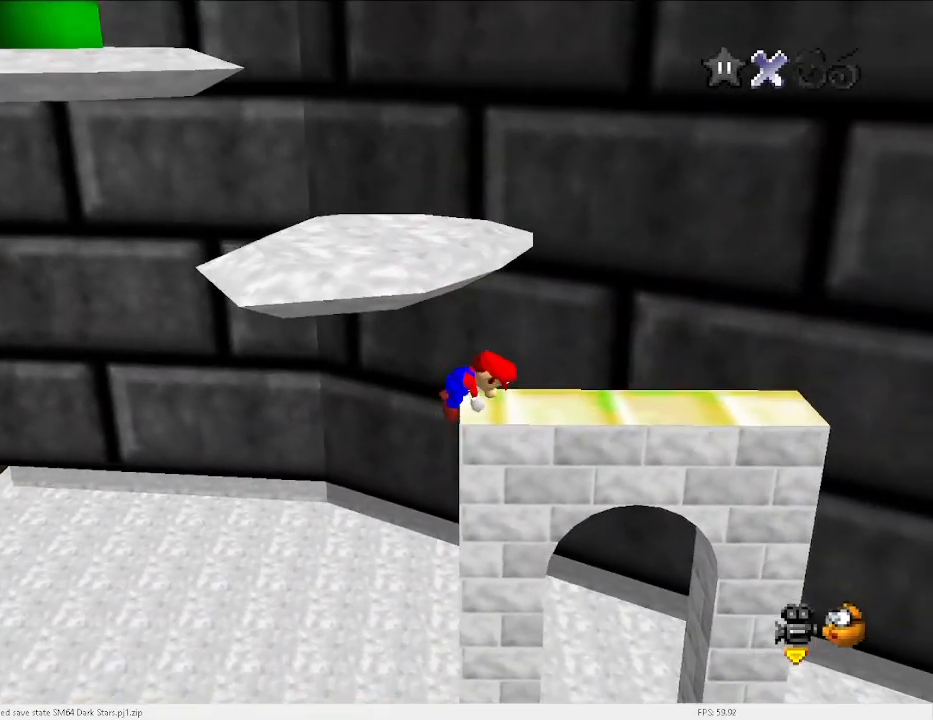
{"keys": [], "events": [[33, "a", "down"], [133, "a", "up"], [167, "a", "down"], [267, "a", "up"]]}
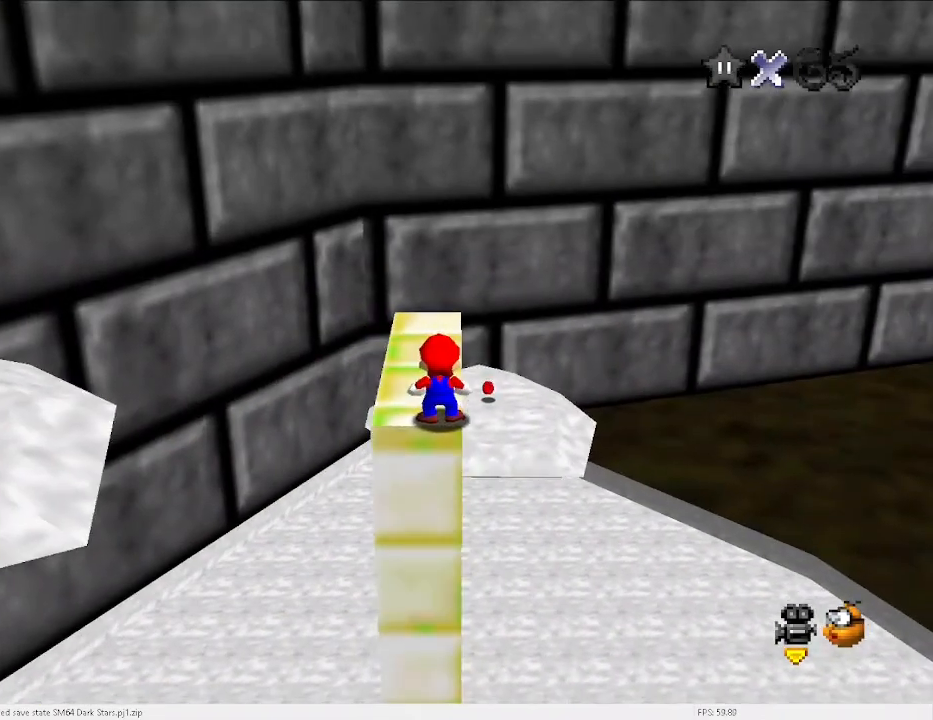
{"keys": ["space", "up"], "events": [[33, "up", "down"], [267, "right", "down"], [300, "right", "up"], [500, "space", "down"]]}
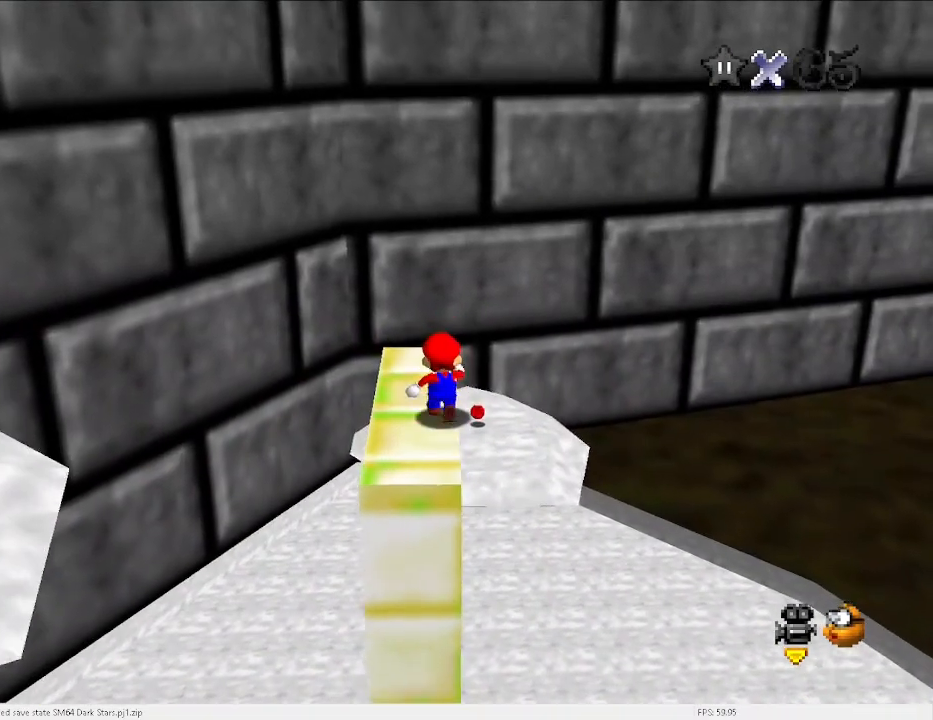
{"keys": ["right", "up"], "events": [[33, "x", "down"], [133, "right", "down"], [133, "space", "up"], [133, "x", "up"]]}
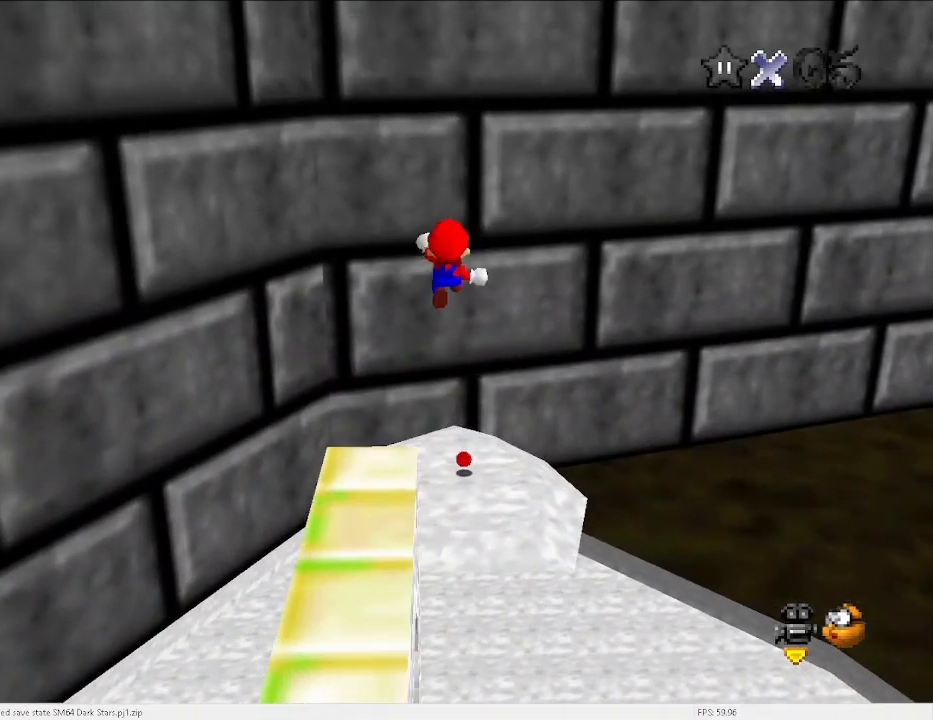
{"keys": ["up"], "events": [[367, "right", "up"]]}
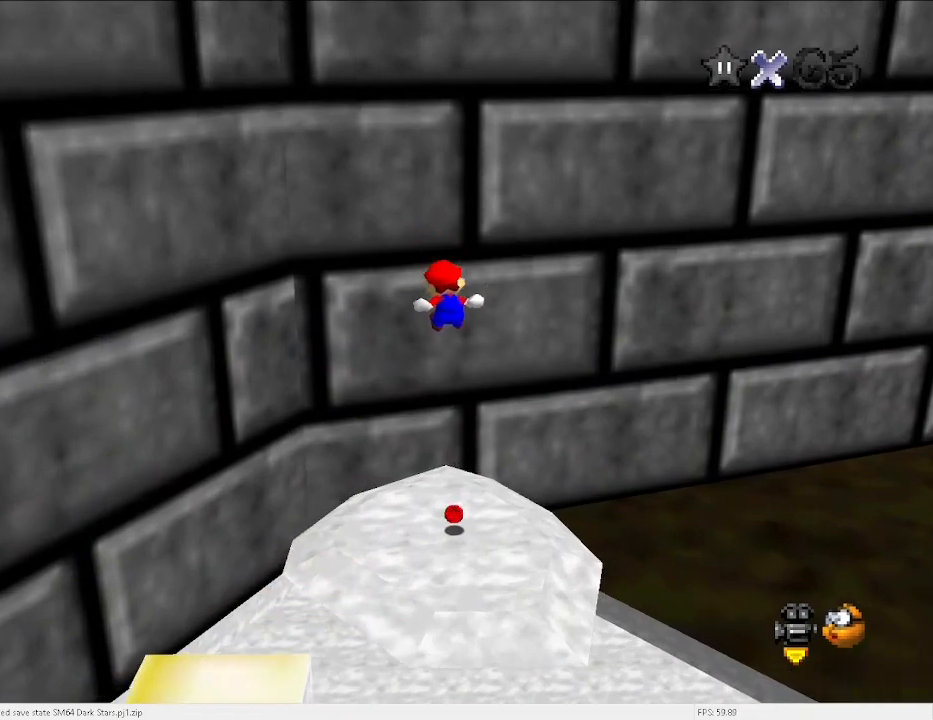
{"keys": ["up"], "events": []}
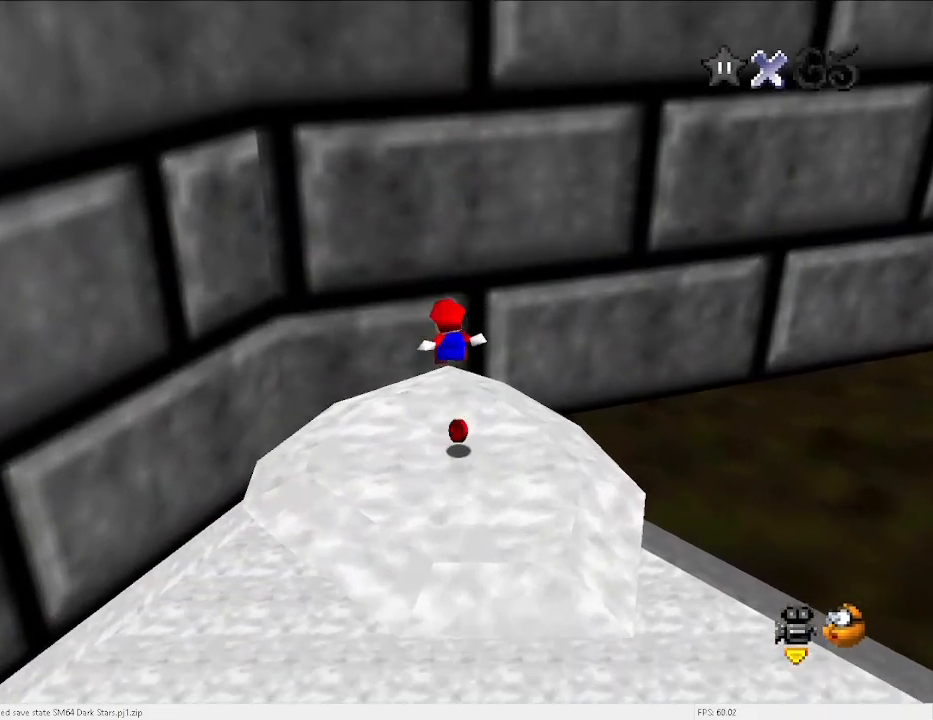
{"keys": ["a"], "events": [[233, "a", "down"], [300, "a", "up"], [300, "up", "up"], [433, "a", "down"]]}
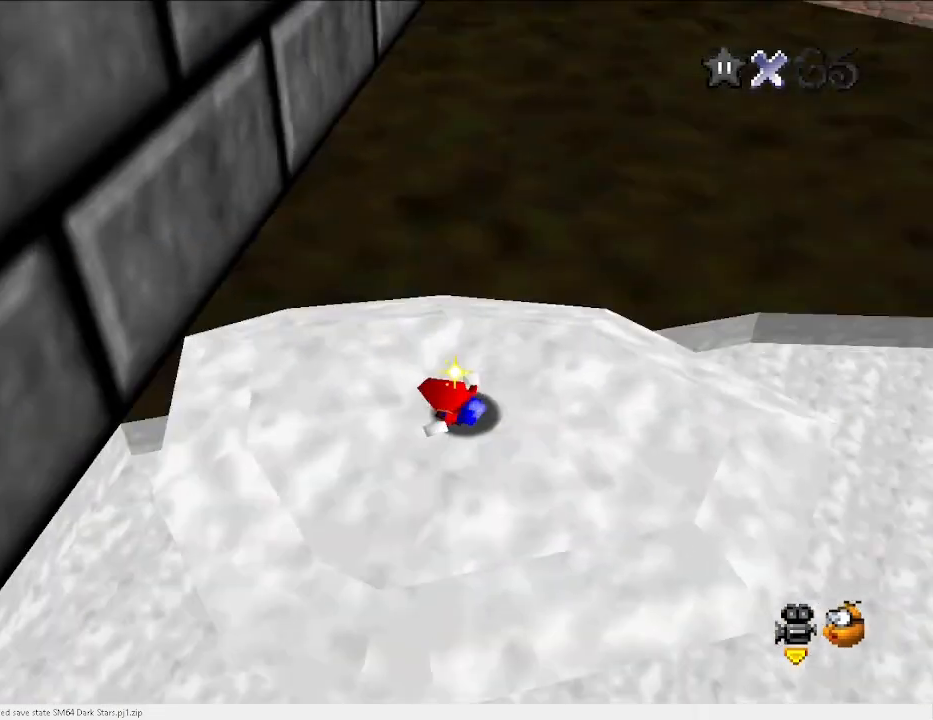
{"keys": [], "events": [[33, "a", "up"]]}
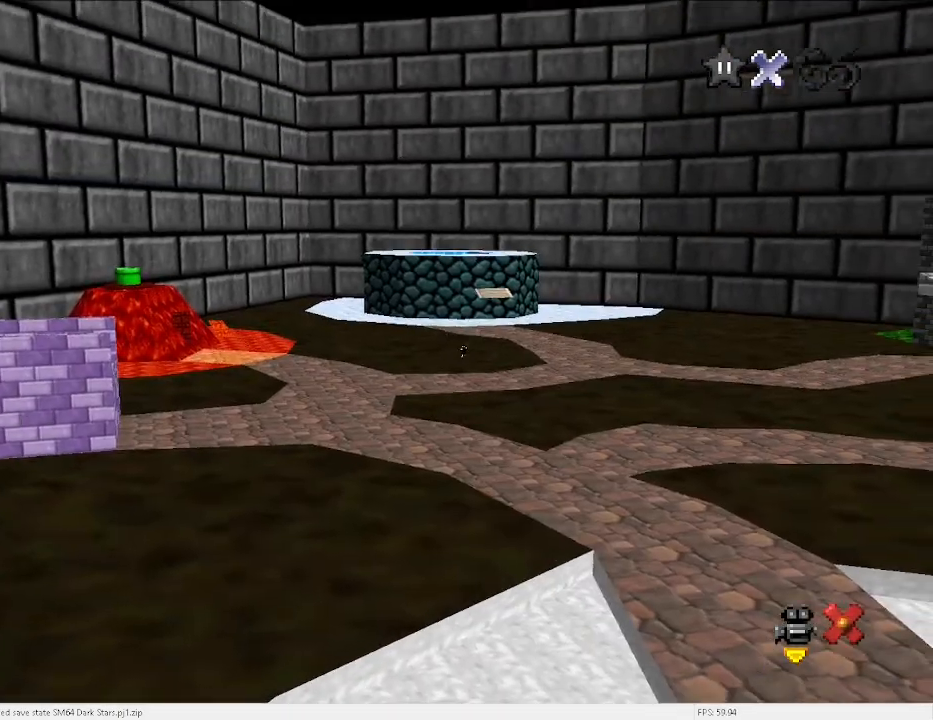
{"keys": [], "events": []}
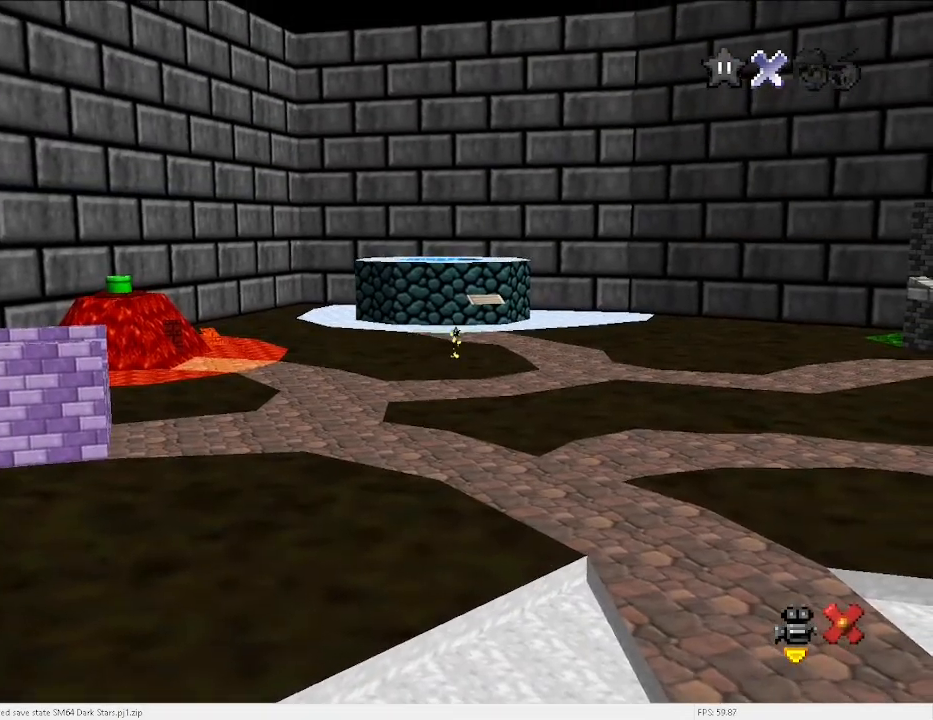
{"keys": [], "events": []}
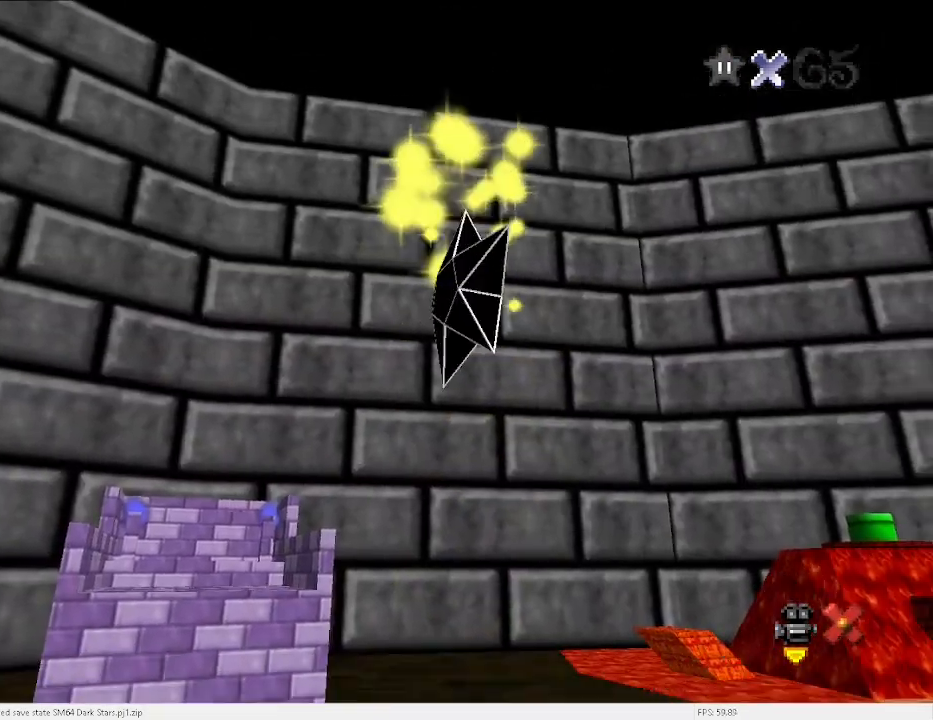
{"keys": [], "events": []}
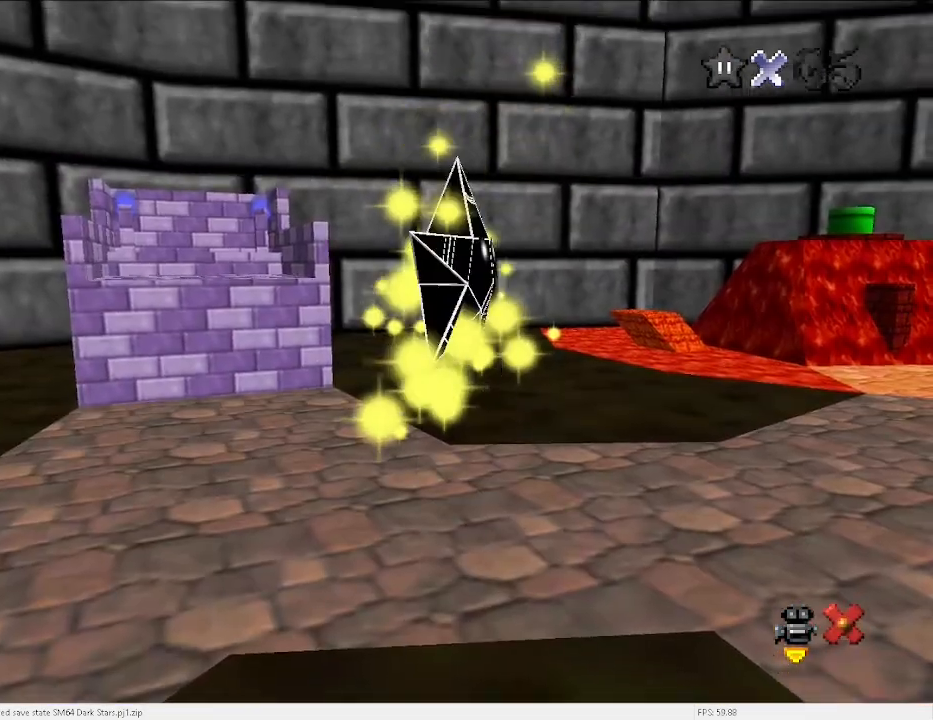
{"keys": [], "events": []}
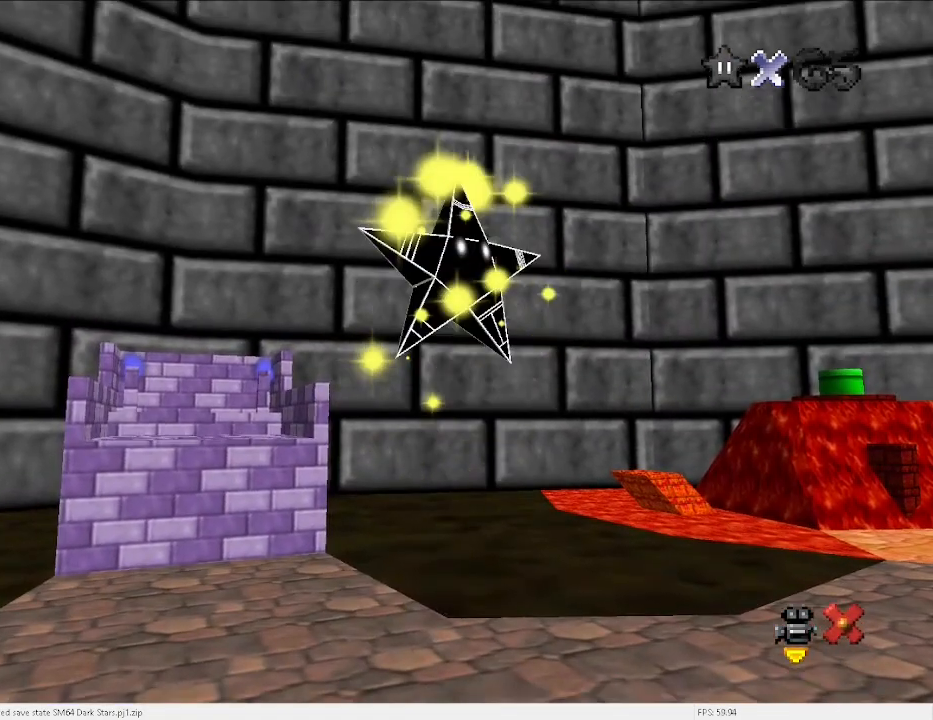
{"keys": [], "events": []}
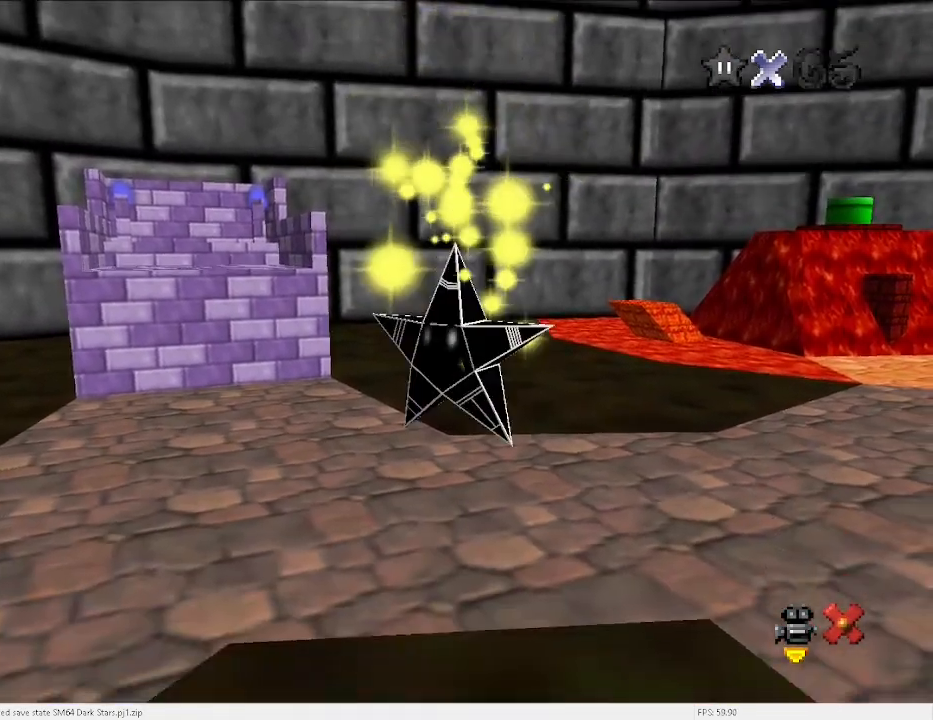
{"keys": [], "events": []}
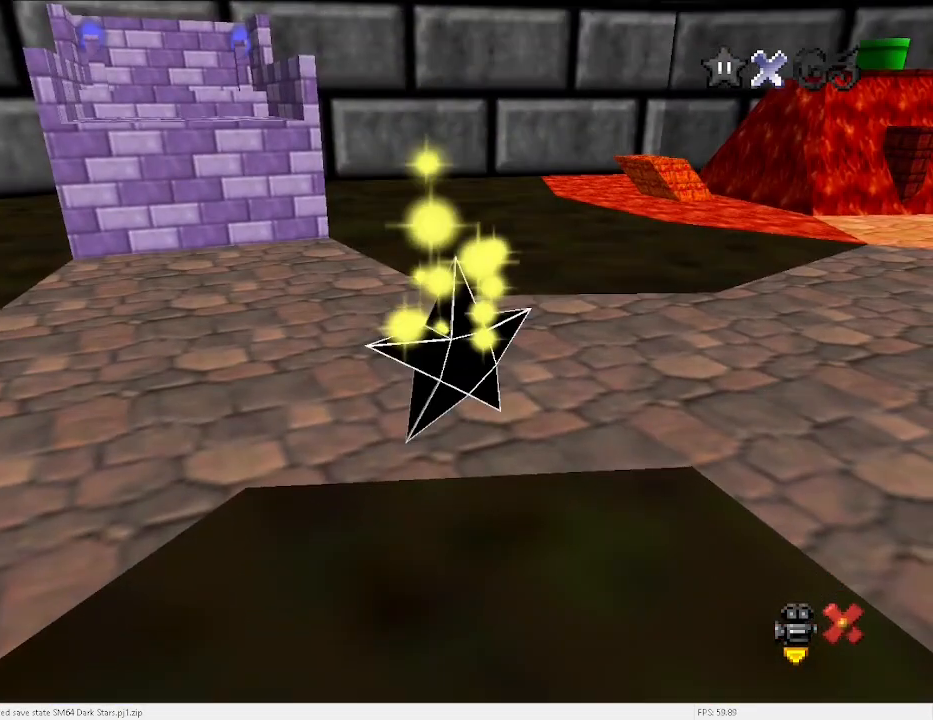
{"keys": [], "events": []}
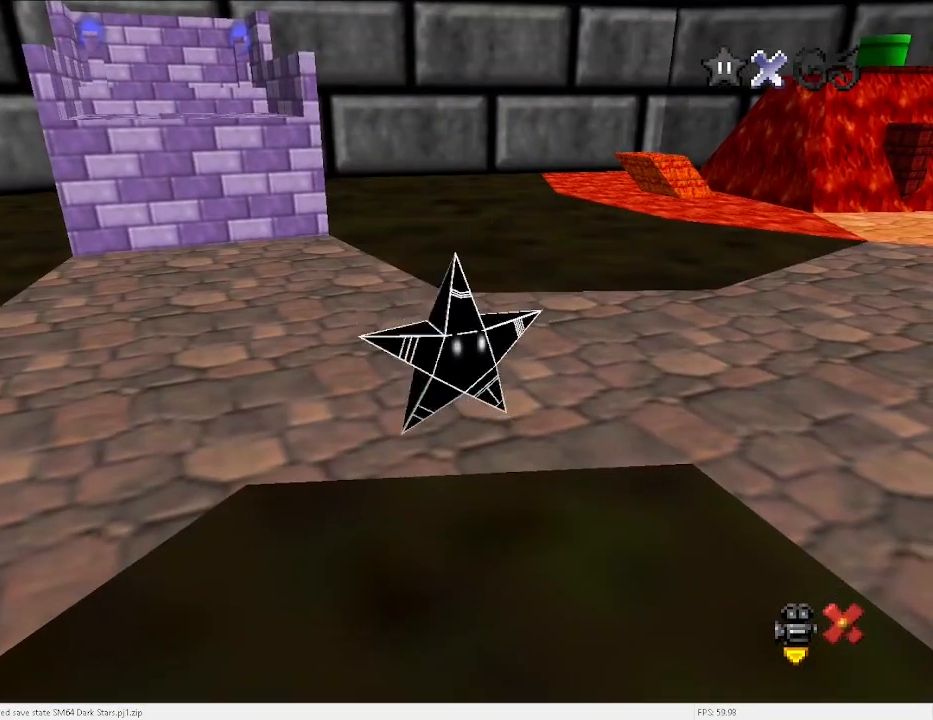
{"keys": [], "events": [[333, "a", "down"], [367, "a", "up"]]}
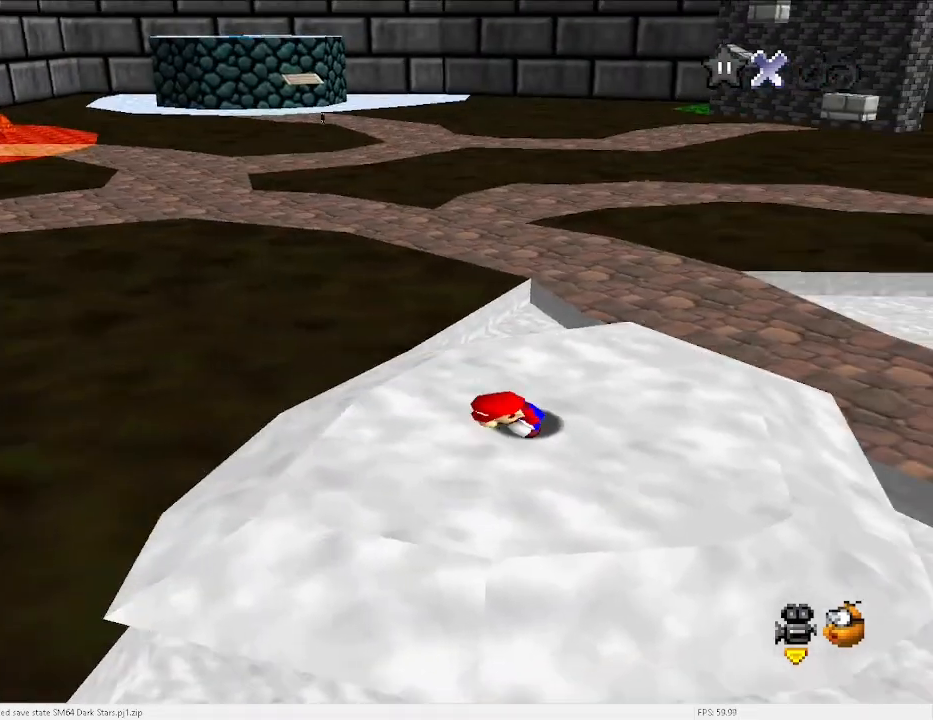
{"keys": ["right"], "events": [[100, "d", "down"], [200, "d", "up"], [233, "down", "down"], [233, "right", "down"], [400, "down", "up"]]}
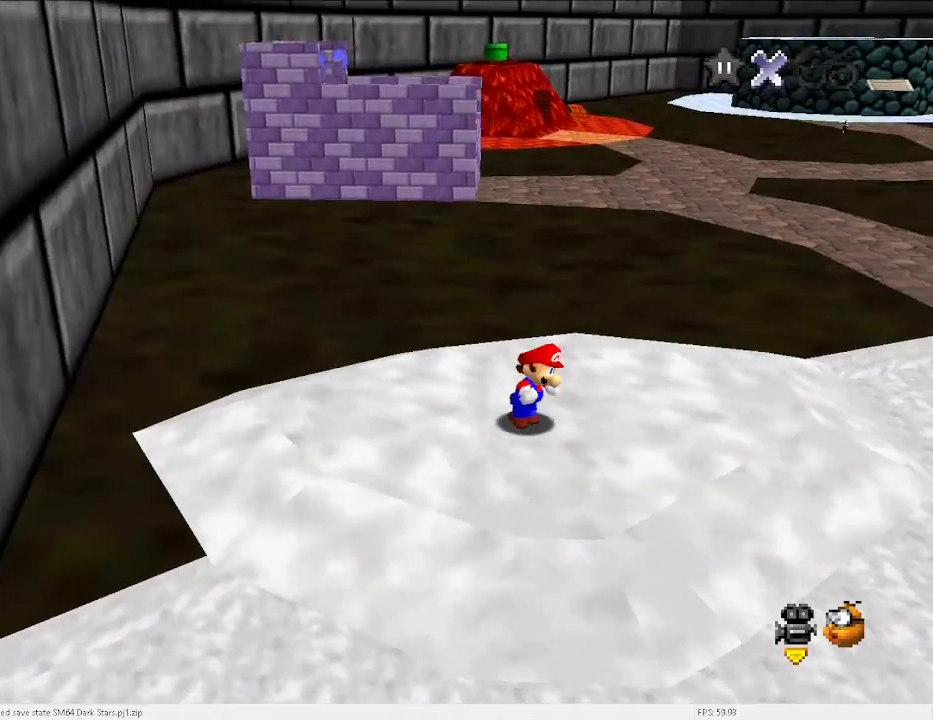
{"keys": ["up"], "events": [[67, "up", "down"], [267, "right", "up"], [400, "left", "down"], [500, "left", "up"]]}
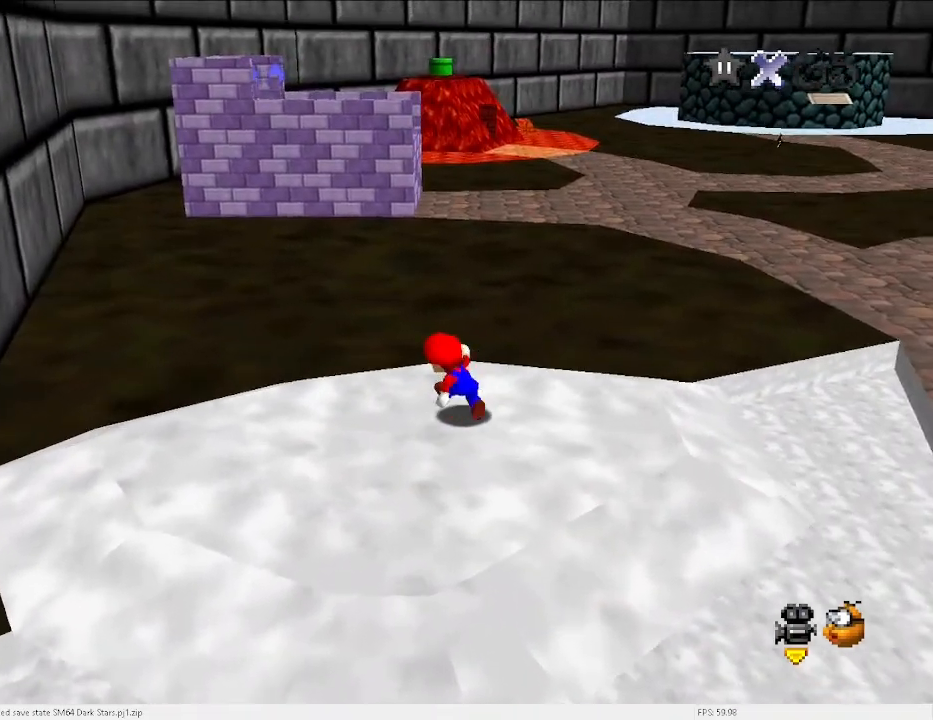
{"keys": ["up"], "events": [[167, "space", "down"], [233, "x", "down"], [267, "x", "up"], [333, "space", "up"]]}
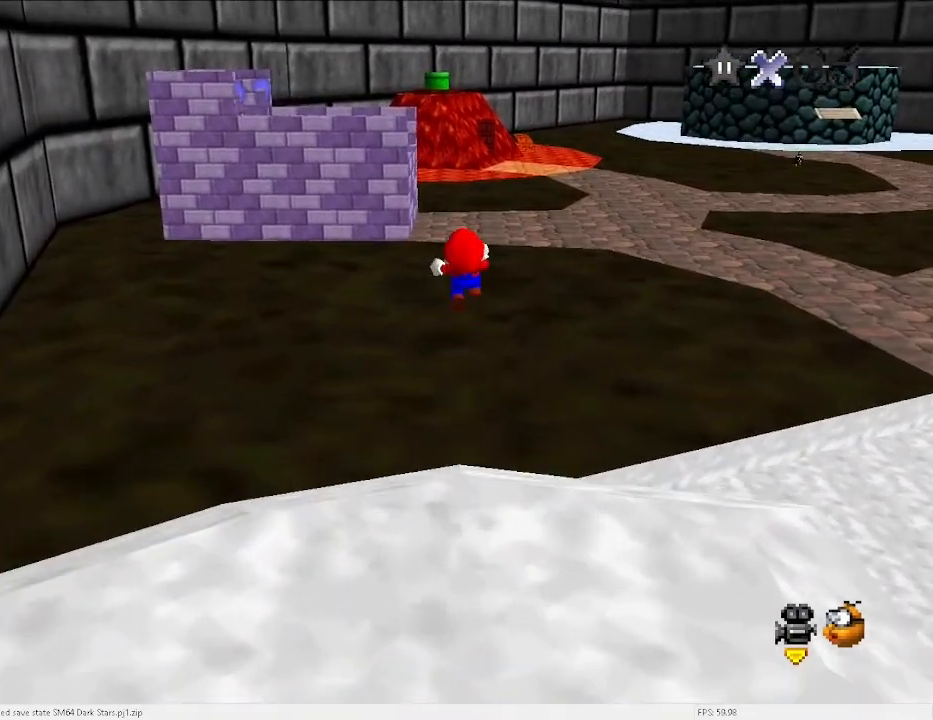
{"keys": ["up"], "events": [[100, "right", "down"], [133, "a", "down"], [233, "a", "up"], [300, "right", "up"]]}
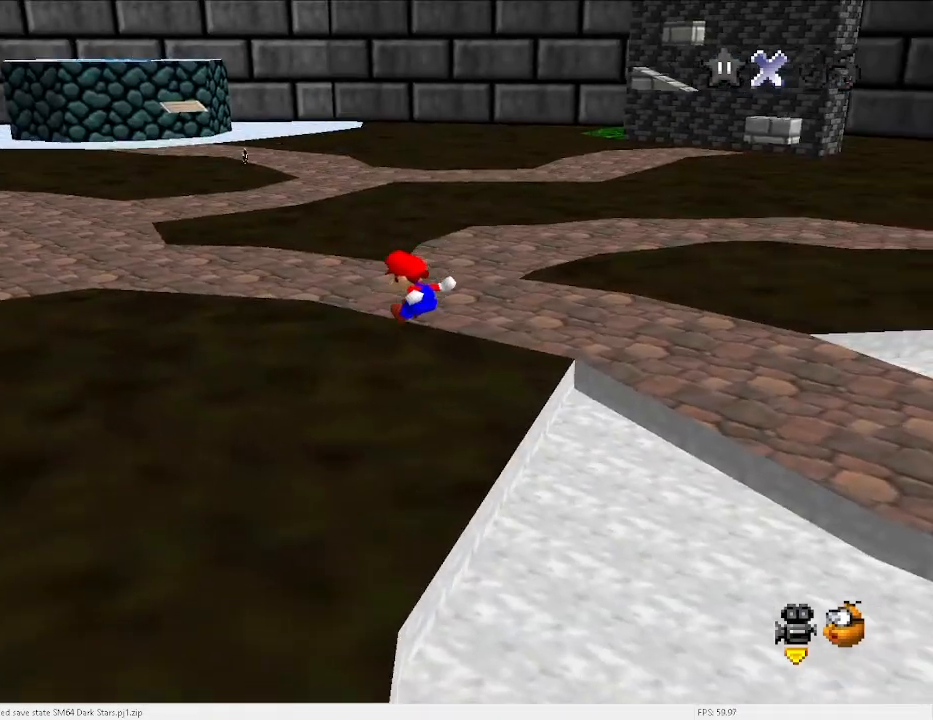
{"keys": ["left", "up"], "events": [[433, "left", "down"]]}
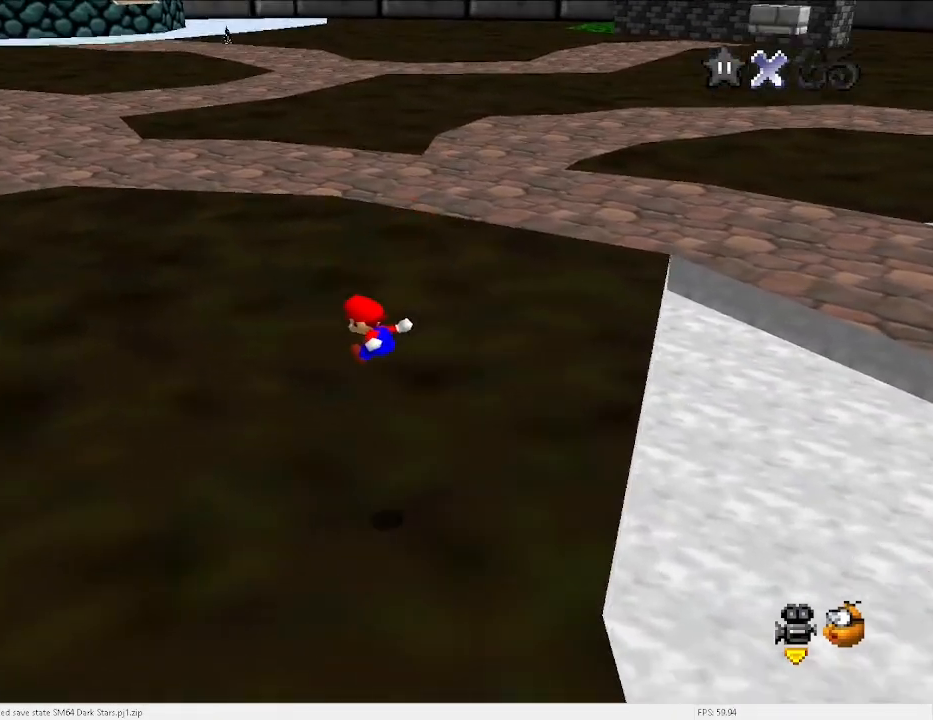
{"keys": ["left", "up"], "events": []}
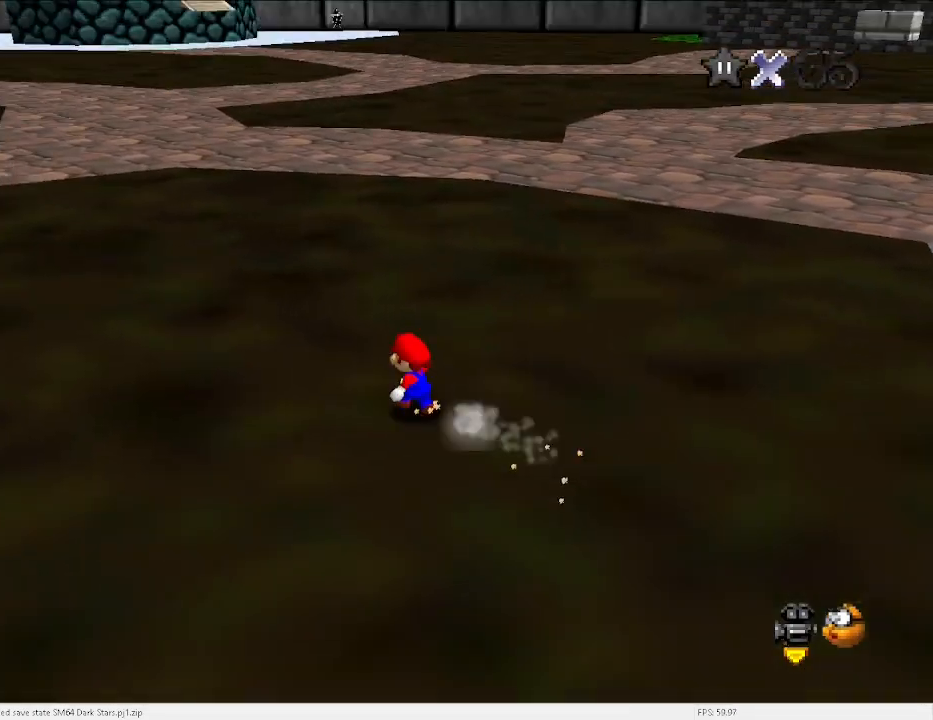
{"keys": ["c", "left", "up"], "events": [[33, "left", "up"], [167, "c", "down"], [267, "c", "up"], [367, "left", "down"], [500, "c", "down"]]}
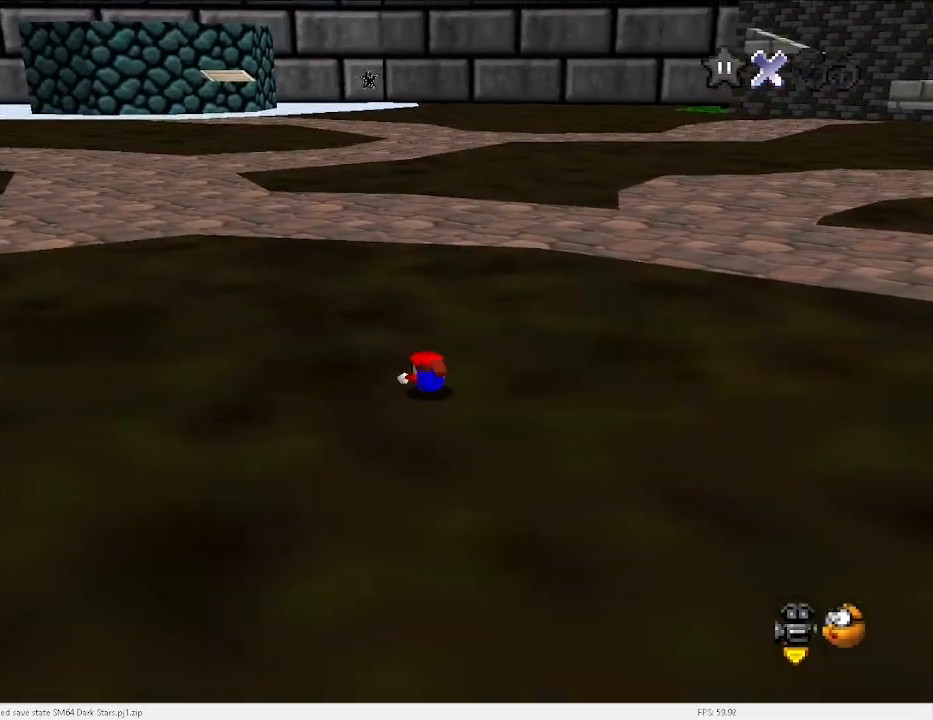
{"keys": ["left", "up"], "events": [[67, "x", "down"], [167, "c", "up"], [167, "x", "up"]]}
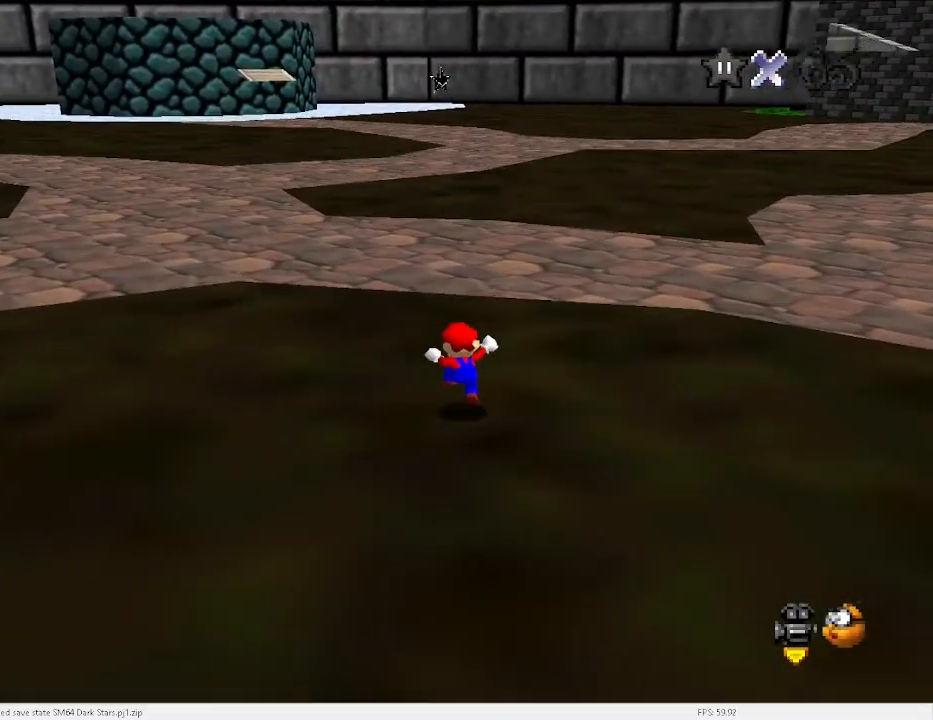
{"keys": ["up"], "events": [[167, "left", "up"]]}
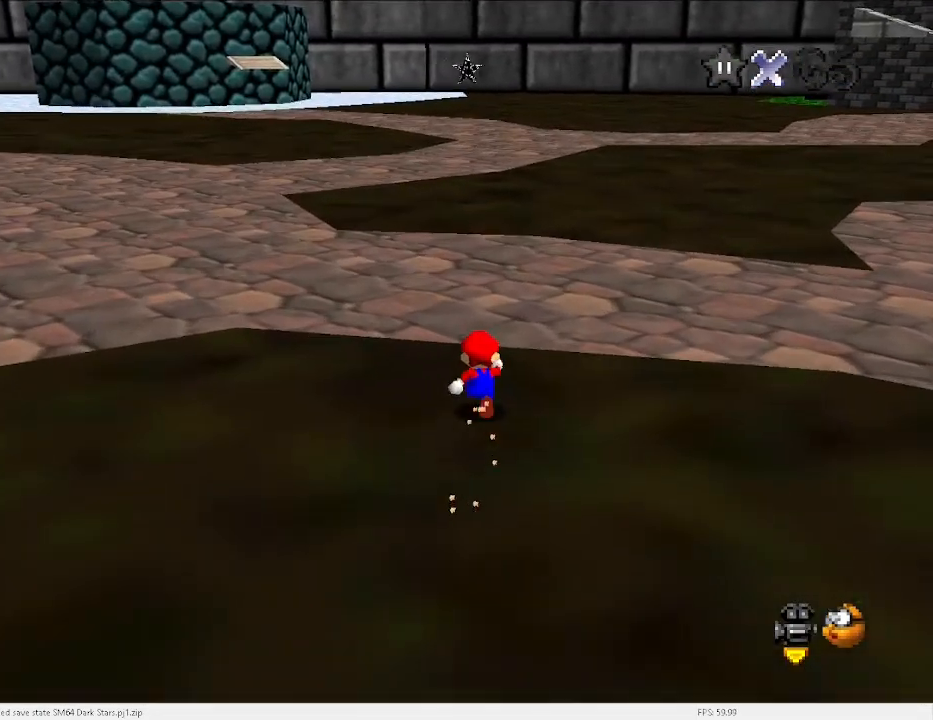
{"keys": [], "events": [[133, "left", "down"], [233, "left", "up"], [467, "up", "up"]]}